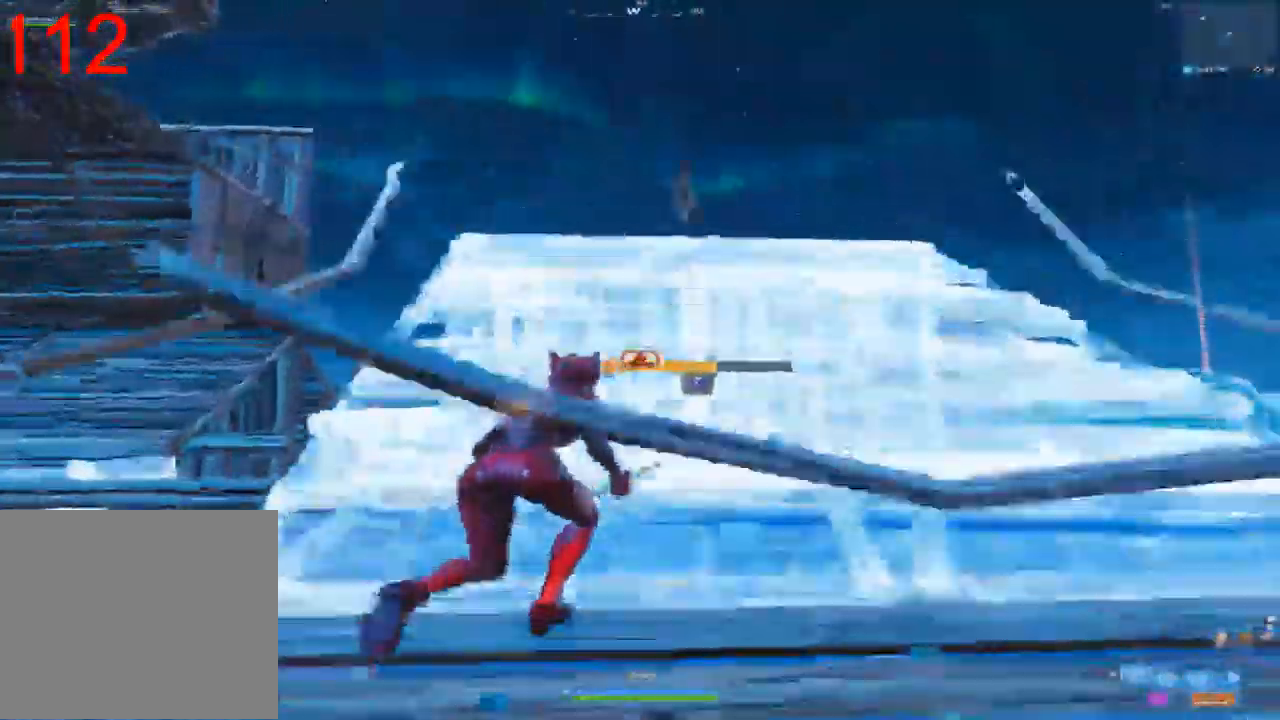
Gameplay with a controller (PlayStation layout); each line is a JSON object with the inputs held at the frame after it. "events" lists button and stick changes between this image and that frame as [ms after this image, input, new state], when the widget could be followed in between. Not read: CIRCLE.
{"buttons": ["R2"], "left_stick": "up-right", "right_stick": "down-right", "events": [[17, "CROSS", "down"], [83, "CROSS", "up"], [183, "right_stick", "down-left"], [450, "right_stick", "down-right"]]}
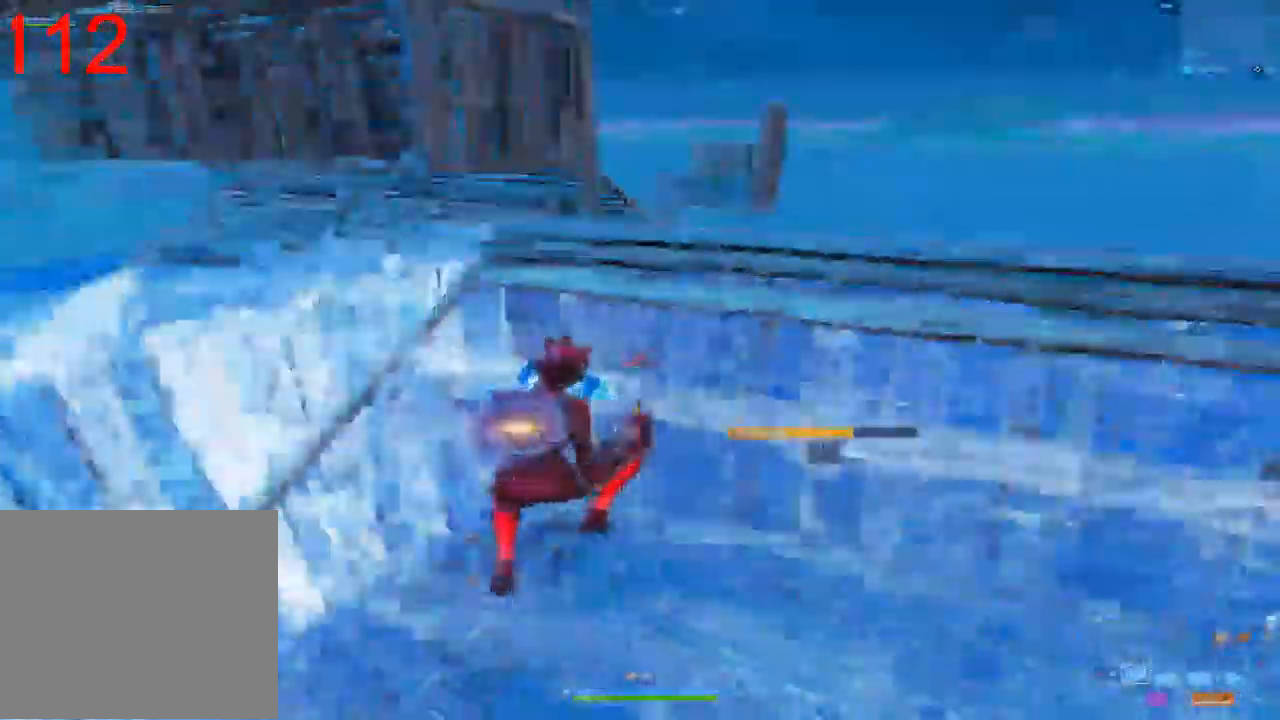
{"buttons": ["R1", "R2"], "left_stick": "up", "right_stick": "center", "events": [[67, "right_stick", "up-right"], [150, "right_stick", "up-left"], [283, "right_stick", "down-left"], [417, "right_stick", "center"], [467, "R1", "down"], [500, "left_stick", "up"]]}
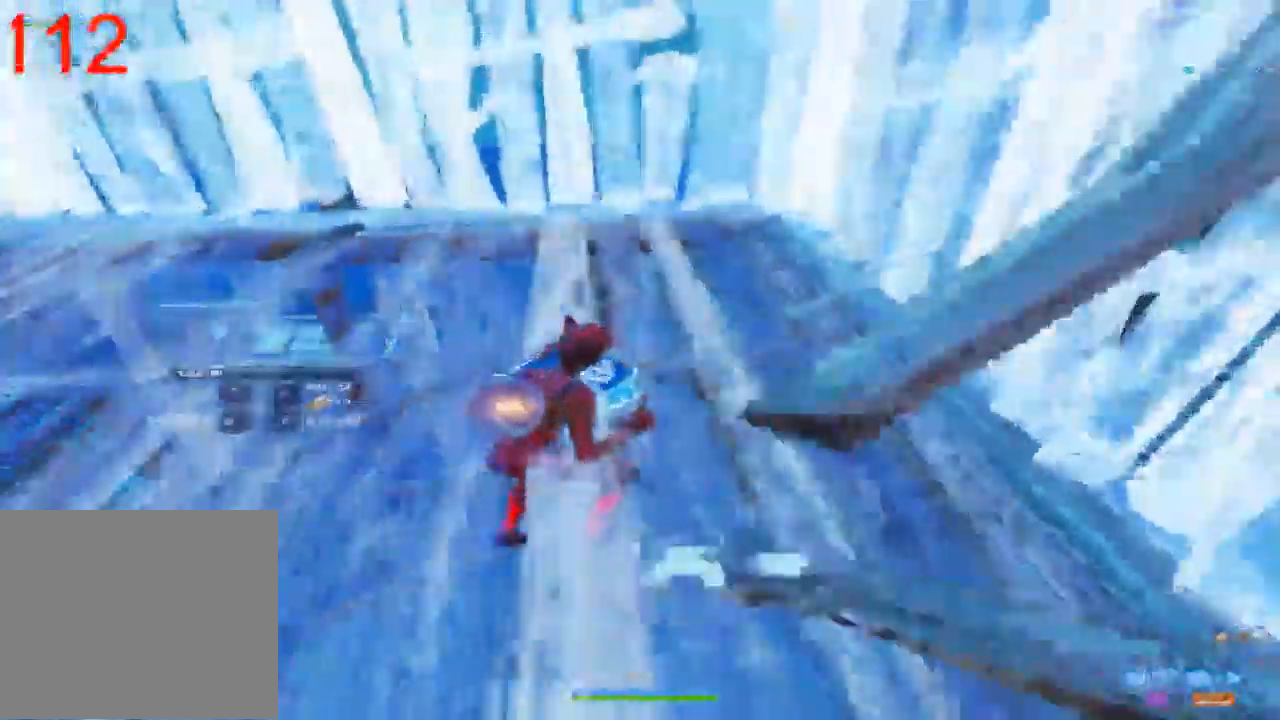
{"buttons": [], "left_stick": "up", "right_stick": "center", "events": [[33, "CROSS", "down"], [33, "R2", "up"], [117, "CROSS", "up"], [133, "R1", "up"], [200, "L2", "down"], [467, "L2", "up"]]}
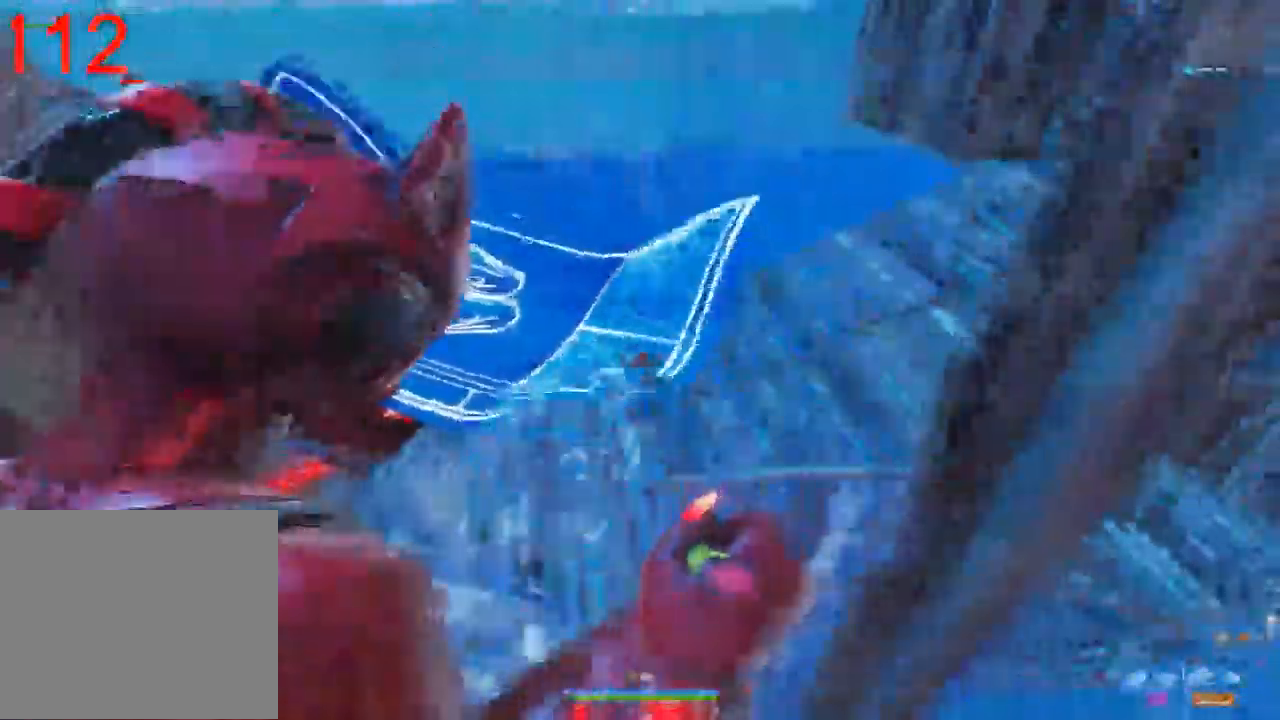
{"buttons": [], "left_stick": "down-left", "right_stick": "center", "events": [[183, "left_stick", "down-right"], [250, "left_stick", "down"], [350, "left_stick", "down-left"]]}
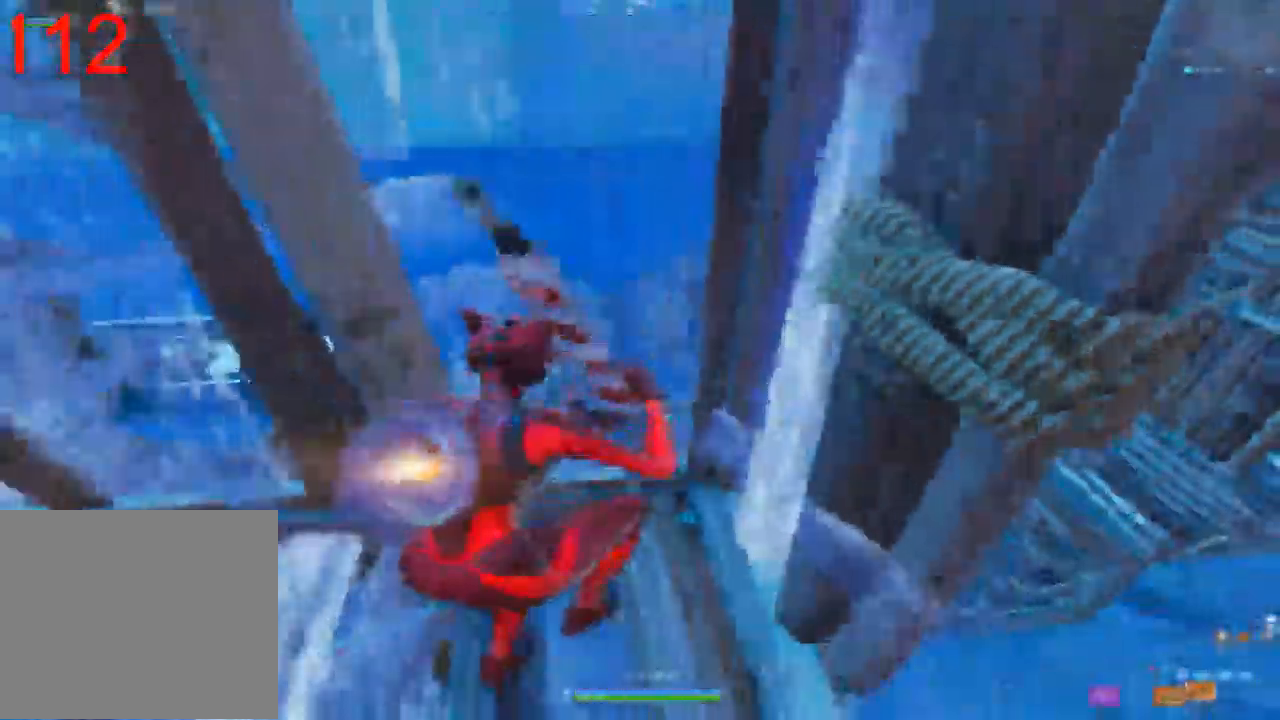
{"buttons": ["R2"], "left_stick": "up-right", "right_stick": "up-right", "events": [[83, "right_stick", "up-left"], [300, "L3", "down"], [300, "left_stick", "up-left"], [383, "right_stick", "up-right"], [400, "L3", "up"], [400, "left_stick", "up-right"], [467, "R2", "down"]]}
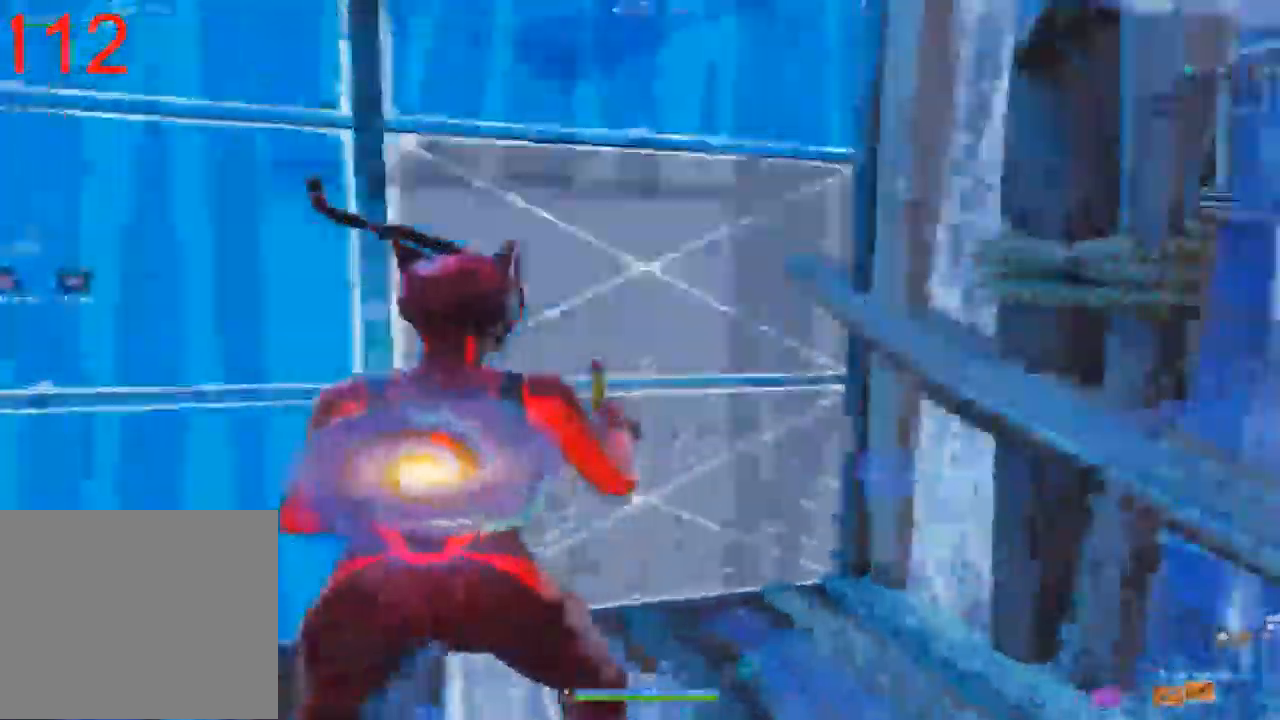
{"buttons": [], "left_stick": "up-left", "right_stick": "down-left", "events": [[67, "right_stick", "up-left"], [117, "right_stick", "center"], [150, "R2", "up"], [217, "left_stick", "up-left"], [383, "right_stick", "down-left"]]}
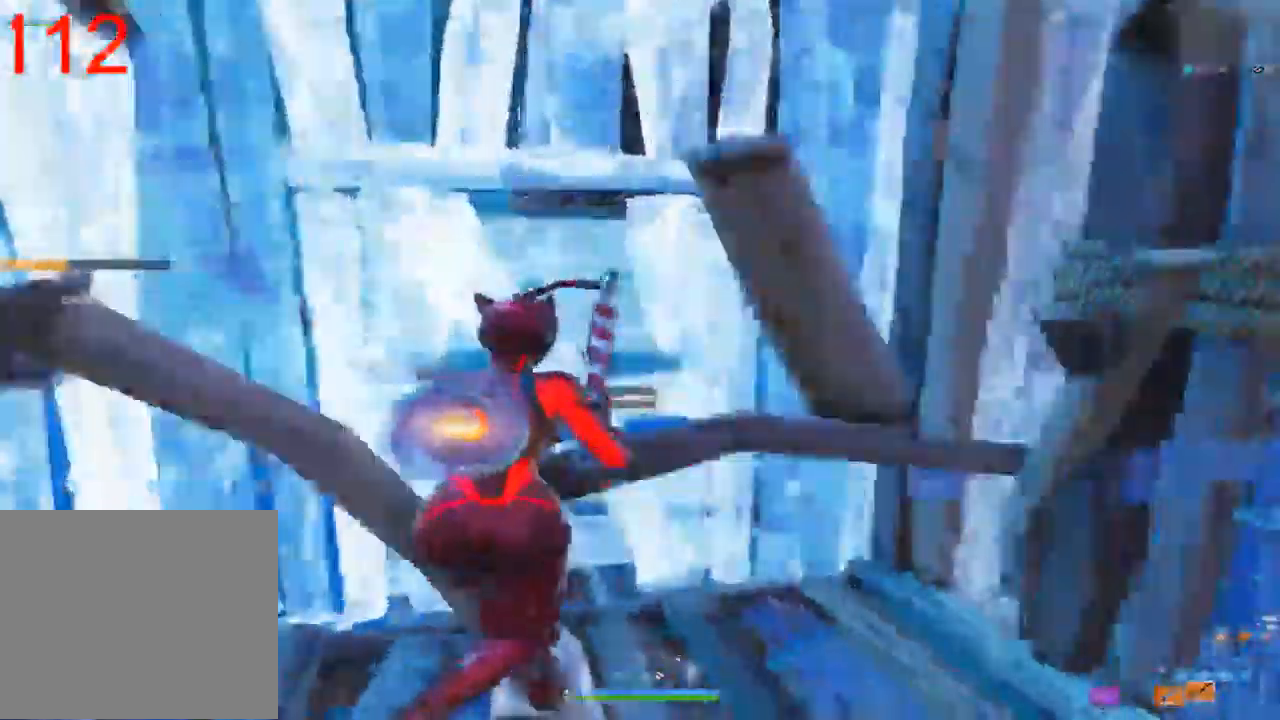
{"buttons": [], "left_stick": "up-right", "right_stick": "center", "events": [[50, "left_stick", "left"], [133, "right_stick", "center"], [183, "left_stick", "down"], [250, "left_stick", "right"], [300, "SQUARE", "down"], [317, "left_stick", "up-right"], [367, "SQUARE", "up"]]}
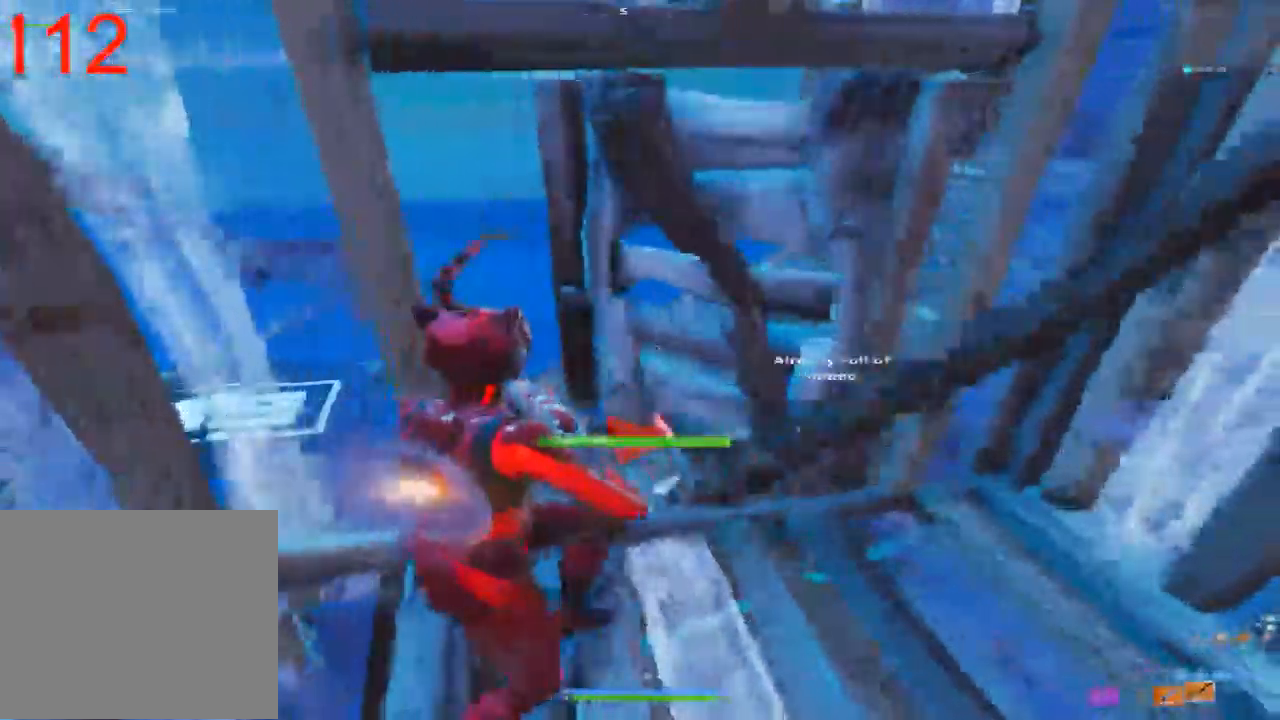
{"buttons": ["R1"], "left_stick": "up", "right_stick": "center", "events": [[133, "left_stick", "up"], [250, "left_stick", "up-left"], [433, "left_stick", "up"], [467, "R1", "down"]]}
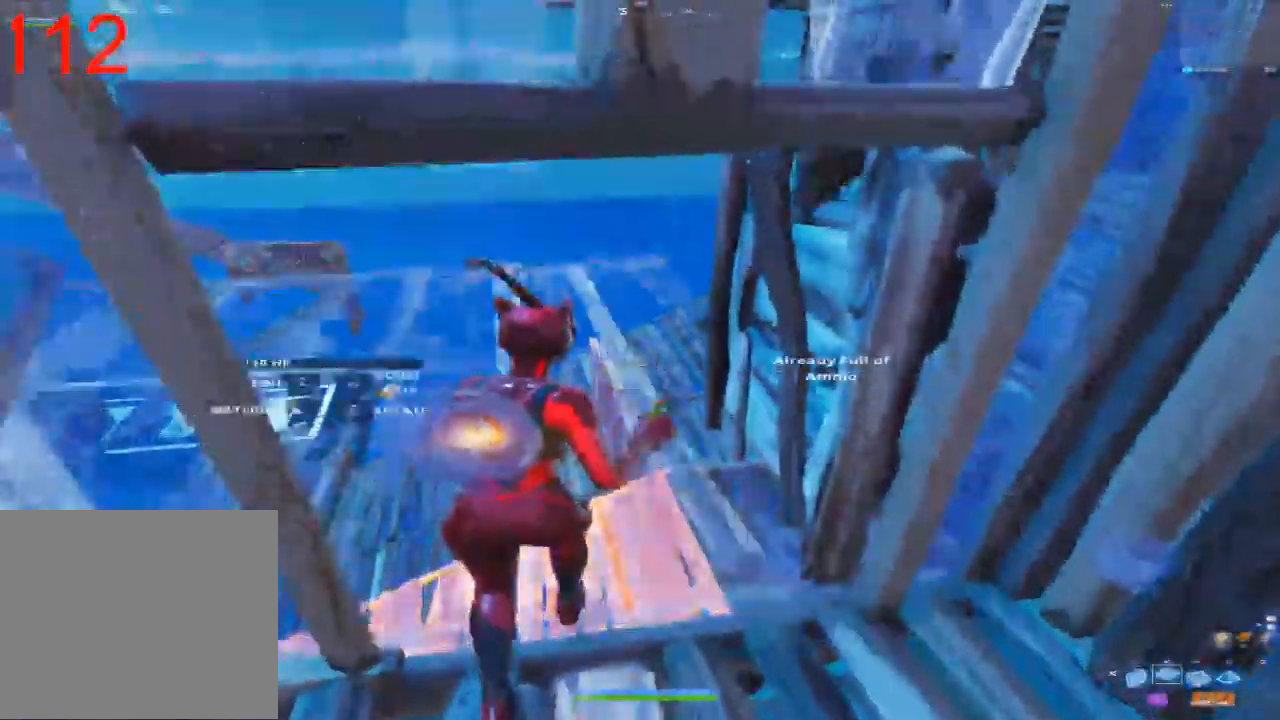
{"buttons": ["R1"], "left_stick": "up", "right_stick": "right", "events": [[50, "right_stick", "down"], [200, "R1", "up"], [333, "right_stick", "right"], [367, "R1", "down"]]}
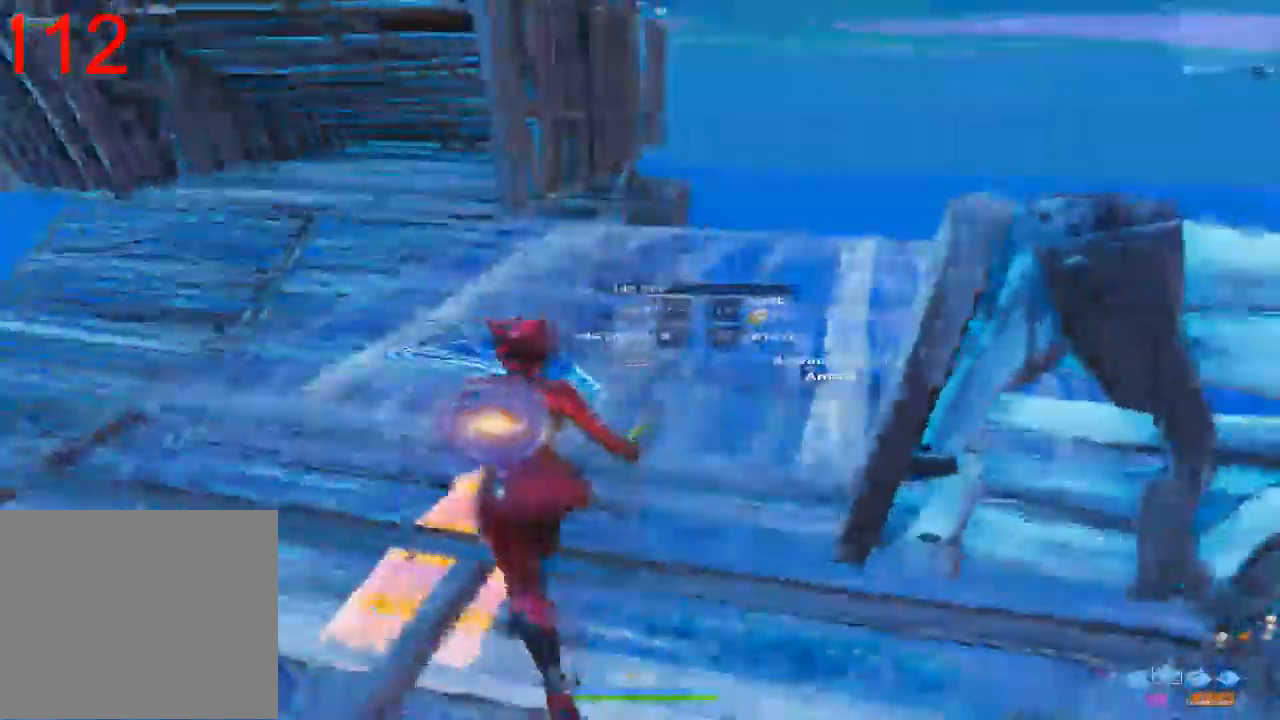
{"buttons": [], "left_stick": "up-right", "right_stick": "center", "events": [[67, "left_stick", "up-right"], [200, "right_stick", "down"], [250, "R1", "up"], [300, "right_stick", "center"]]}